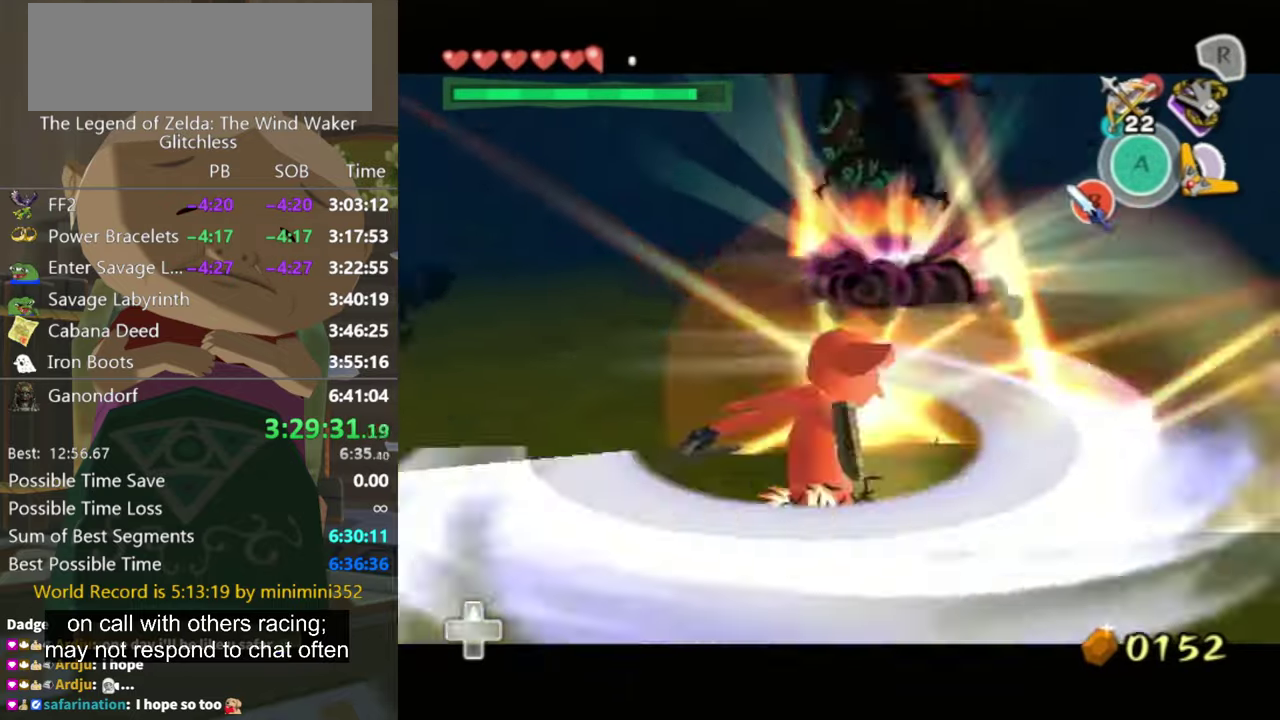
Gameplay with a controller (Nintendo layout); each line is a JSON object with the inputs held at the frame after it. "events" lists button and stick changes between this image and that frame as [ms after this image, input, new state], when the widget could be followed in between. Not read: L3 R3.
{"buttons": [], "left_stick": "up", "right_stick": "center", "events": [[134, "right_stick", "right"], [267, "right_stick", "center"], [300, "left_stick", "up"]]}
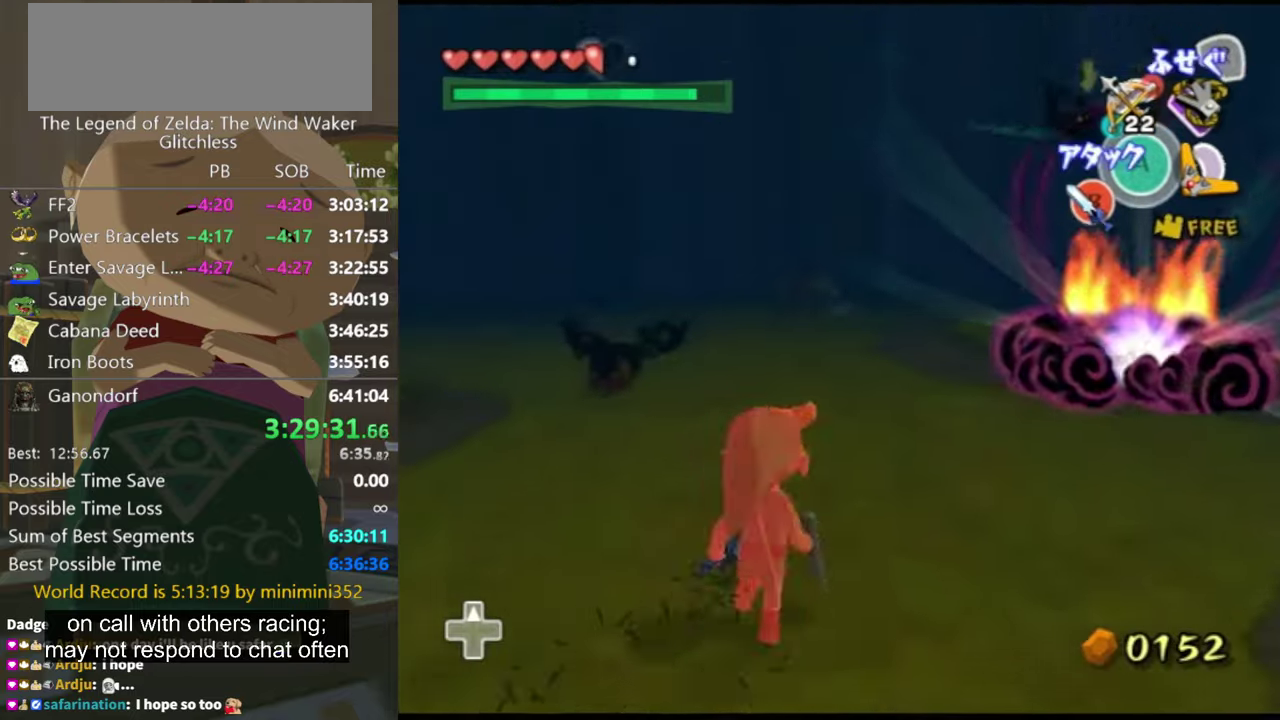
{"buttons": [], "left_stick": "up", "right_stick": "center", "events": [[267, "A", "down"], [334, "A", "up"]]}
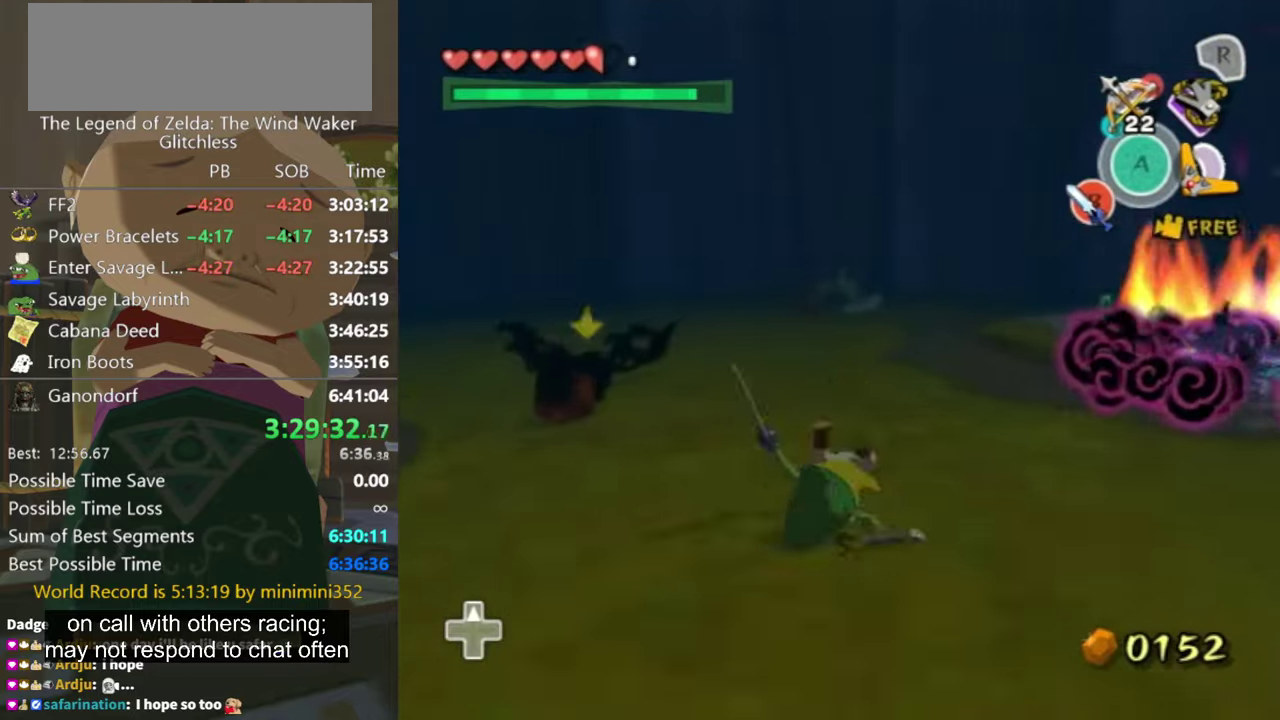
{"buttons": [], "left_stick": "up", "right_stick": "center", "events": []}
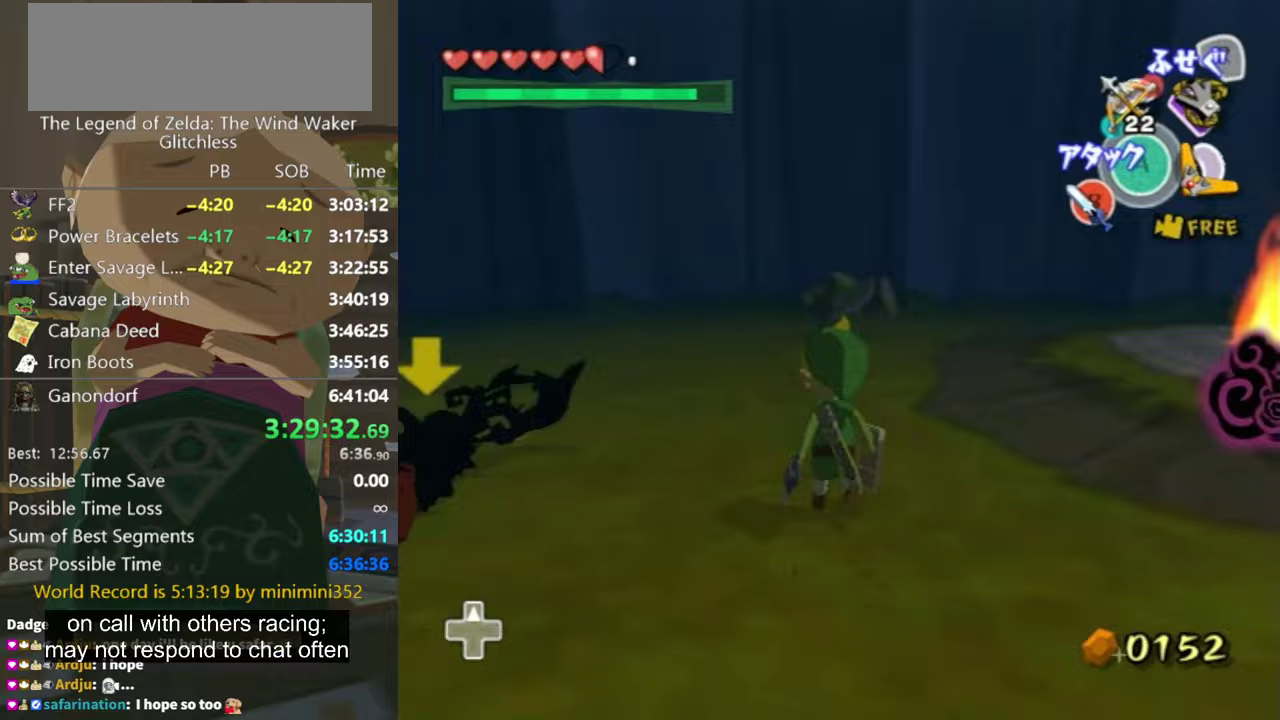
{"buttons": ["L1", "Z"], "left_stick": "up-left", "right_stick": "center", "events": [[67, "L1", "down"], [100, "Z", "down"], [300, "left_stick", "up-left"]]}
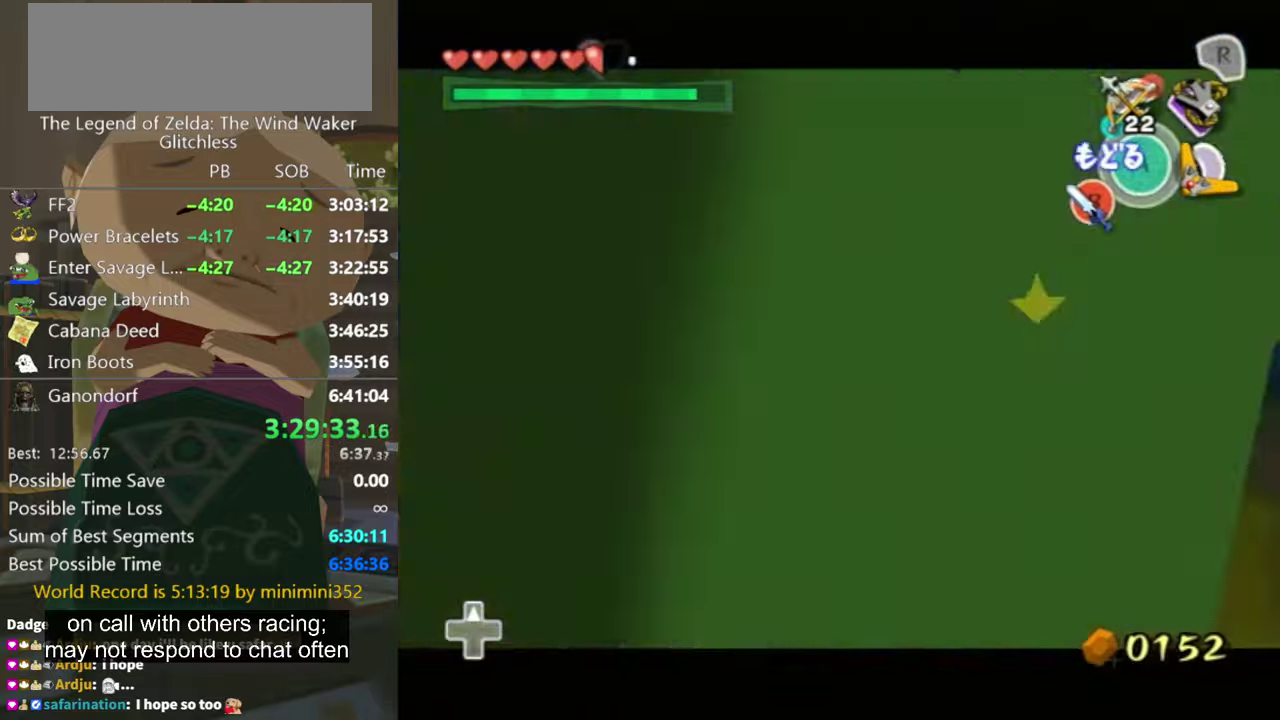
{"buttons": ["L1", "Z"], "left_stick": "left", "right_stick": "center", "events": [[200, "L1", "up"], [200, "left_stick", "up-right"], [267, "L1", "down"], [400, "left_stick", "left"]]}
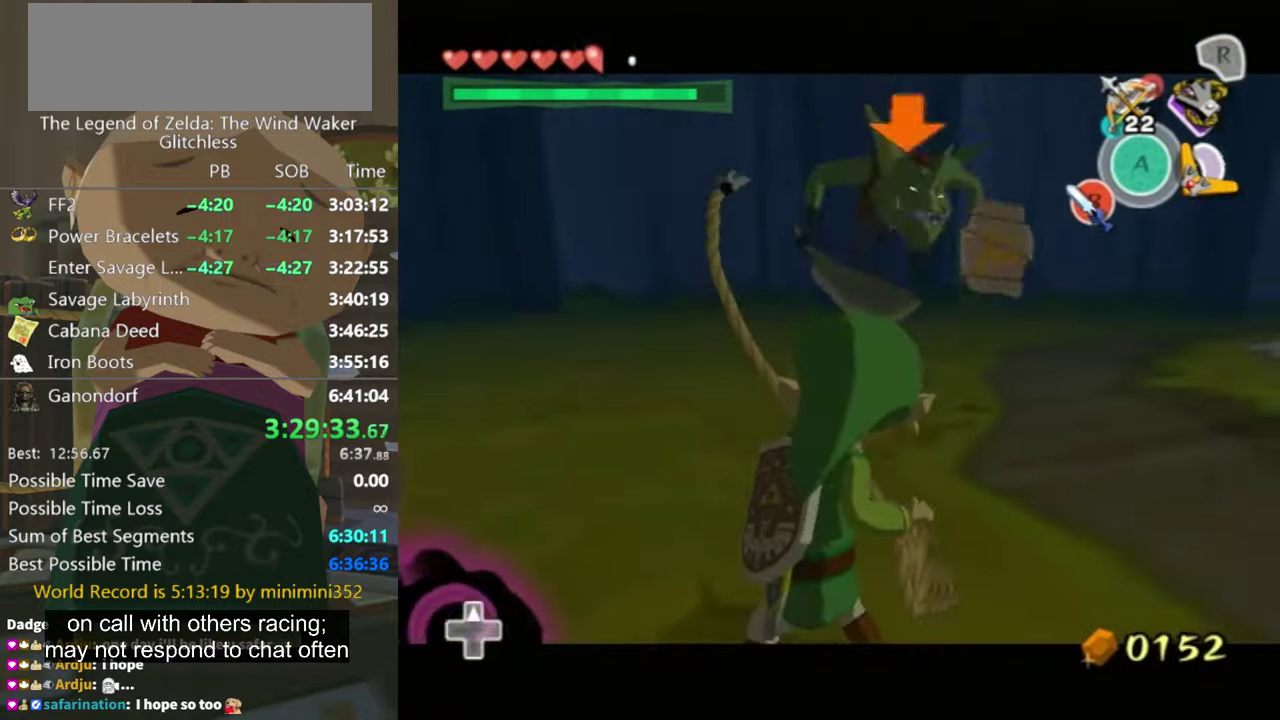
{"buttons": ["L1"], "left_stick": "up-left", "right_stick": "center", "events": [[33, "left_stick", "down-left"], [133, "Z", "up"], [333, "left_stick", "left"], [467, "left_stick", "up-left"]]}
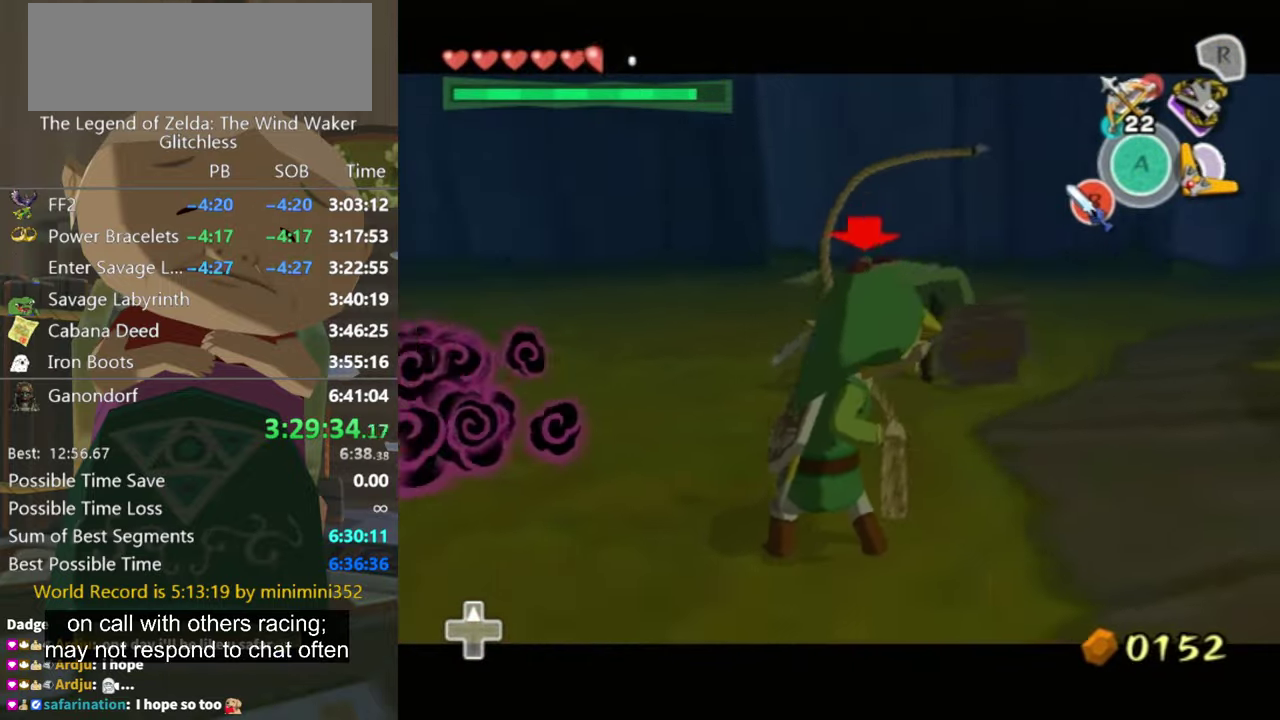
{"buttons": ["L1"], "left_stick": "down-left", "right_stick": "center", "events": [[233, "left_stick", "left"], [433, "left_stick", "down-left"]]}